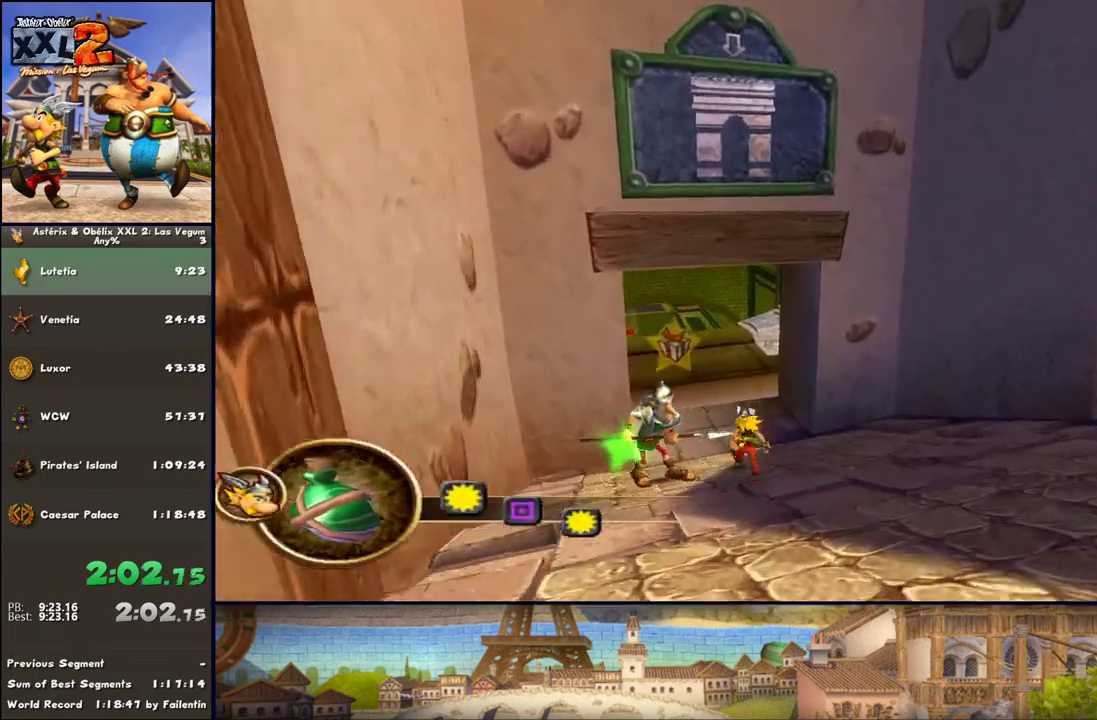
Gameplay with a controller (Xbox layout); each line is a JSON object with the inputs held at the frame after it. "events" lists button and stick changes between this image and that frame as [ms after this image, input, new state], when the widget could be followed in between. Not read: L2 R2.
{"buttons": [], "left_stick": "down-left", "right_stick": "center", "events": [[217, "DPAD_RIGHT", "up"], [367, "left_stick", "left"], [433, "left_stick", "down-left"]]}
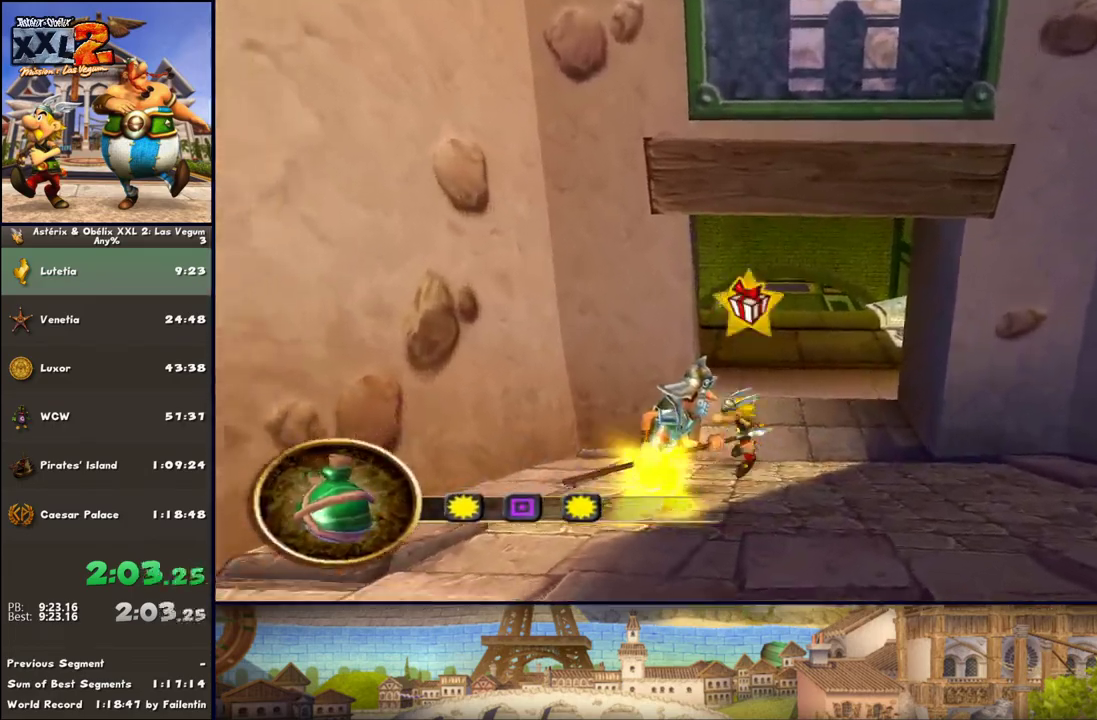
{"buttons": ["Y"], "left_stick": "down", "right_stick": "center", "events": [[33, "A", "down"], [33, "left_stick", "down"], [150, "A", "up"], [300, "B", "down"], [483, "B", "up"], [483, "Y", "down"]]}
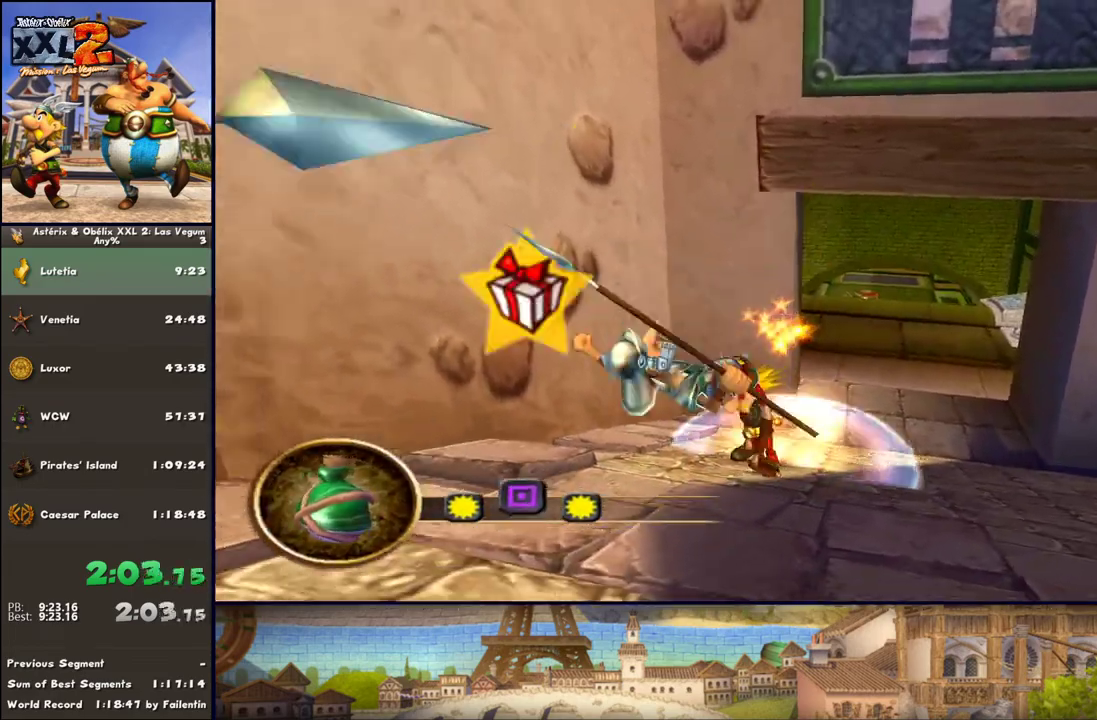
{"buttons": [], "left_stick": "up-right", "right_stick": "center", "events": [[283, "Y", "up"], [417, "left_stick", "up-right"]]}
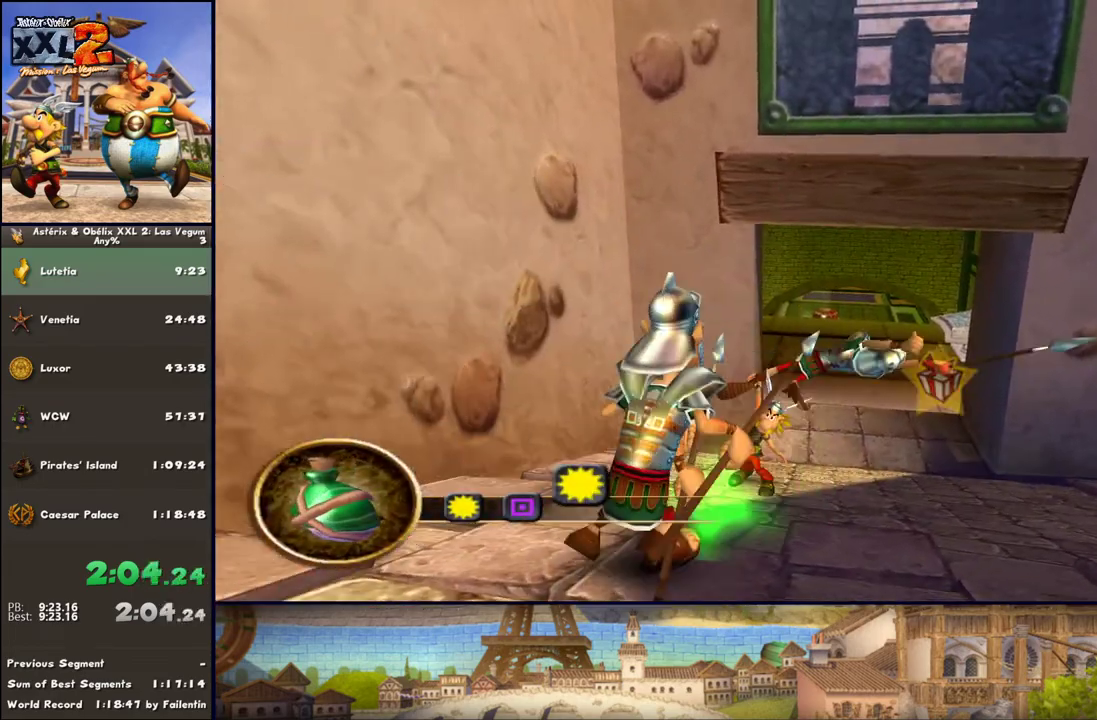
{"buttons": [], "left_stick": "up", "right_stick": "center", "events": [[100, "B", "down"], [167, "B", "up"], [233, "B", "down"], [417, "B", "up"], [417, "left_stick", "up"]]}
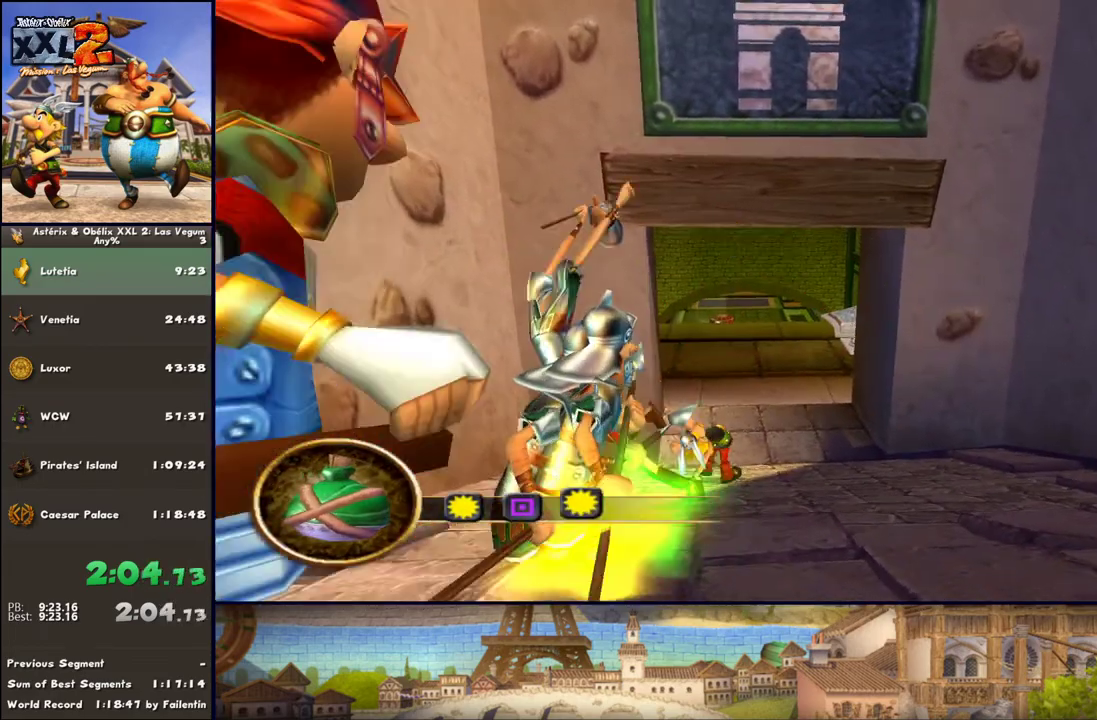
{"buttons": [], "left_stick": "up", "right_stick": "center", "events": [[283, "X", "down"], [350, "X", "up"]]}
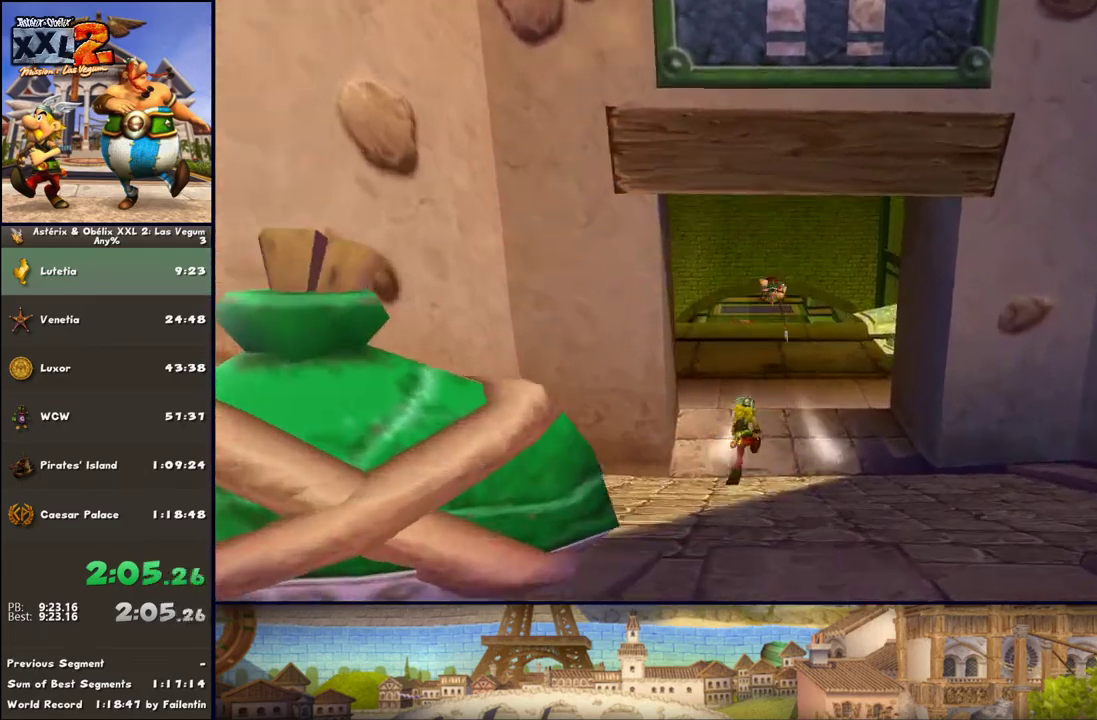
{"buttons": [], "left_stick": "up", "right_stick": "center", "events": []}
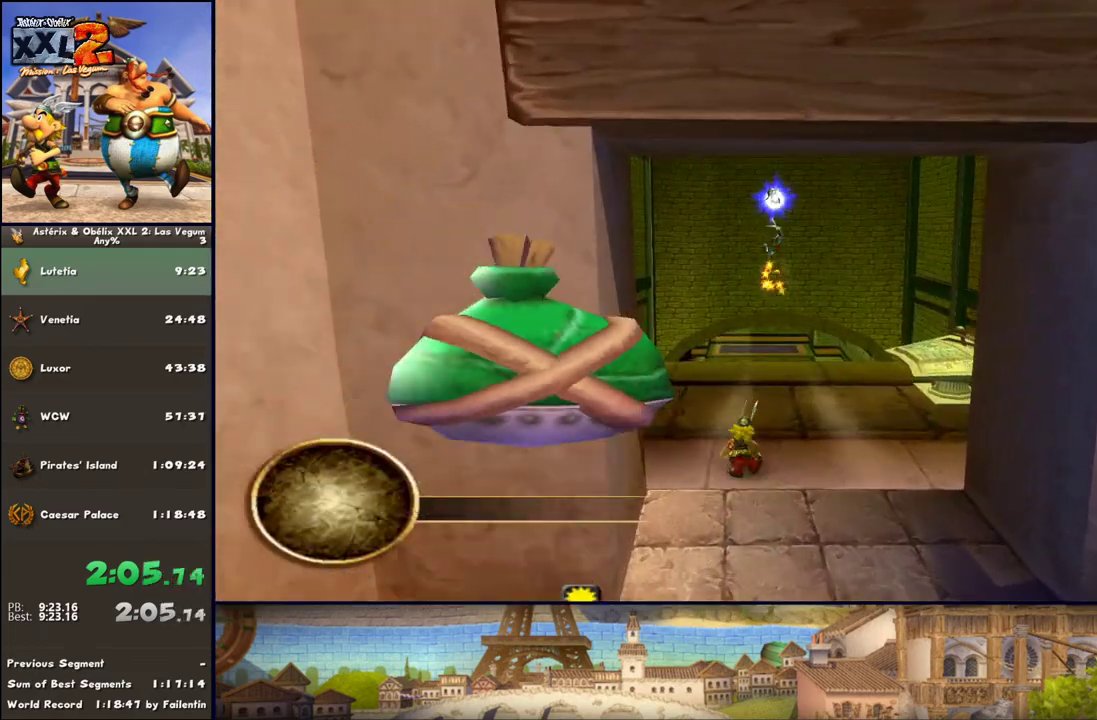
{"buttons": [], "left_stick": "up", "right_stick": "center", "events": []}
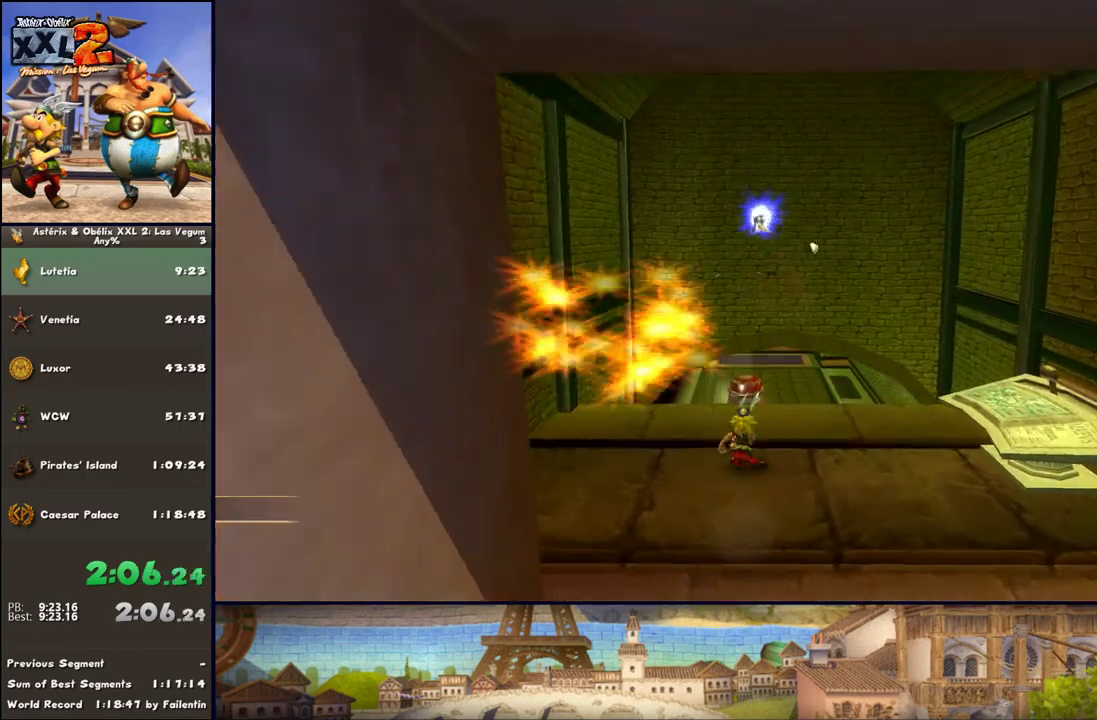
{"buttons": [], "left_stick": "up", "right_stick": "center", "events": []}
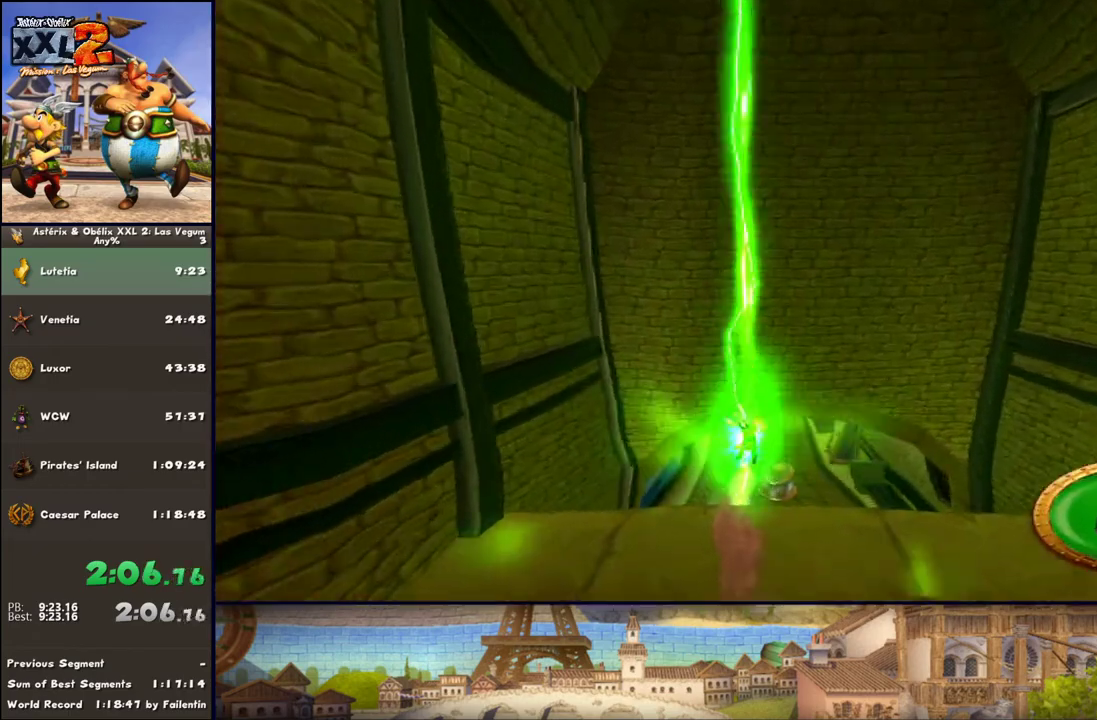
{"buttons": [], "left_stick": "up", "right_stick": "center", "events": []}
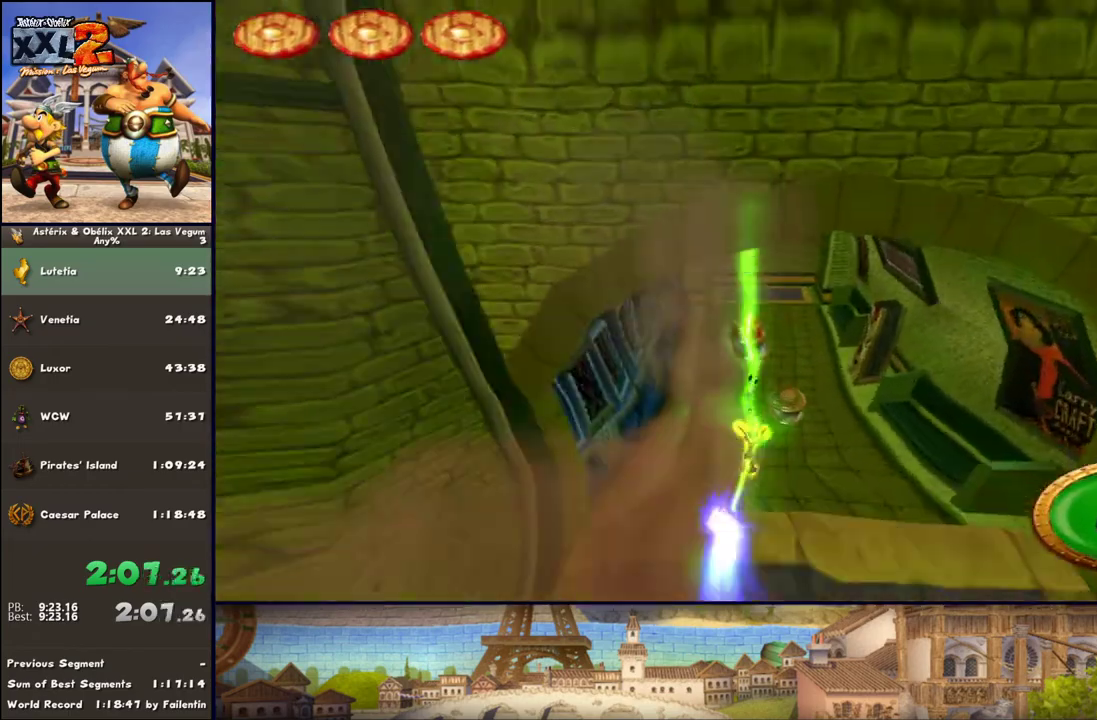
{"buttons": [], "left_stick": "up", "right_stick": "center", "events": []}
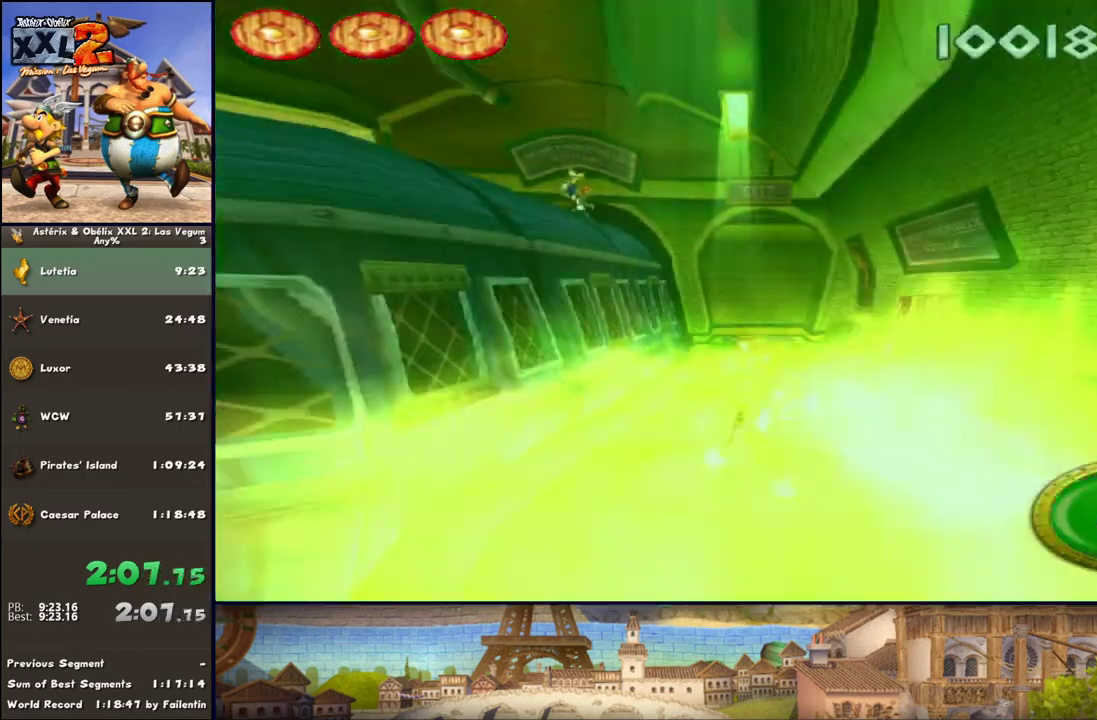
{"buttons": ["A"], "left_stick": "up", "right_stick": "center", "events": [[433, "A", "down"]]}
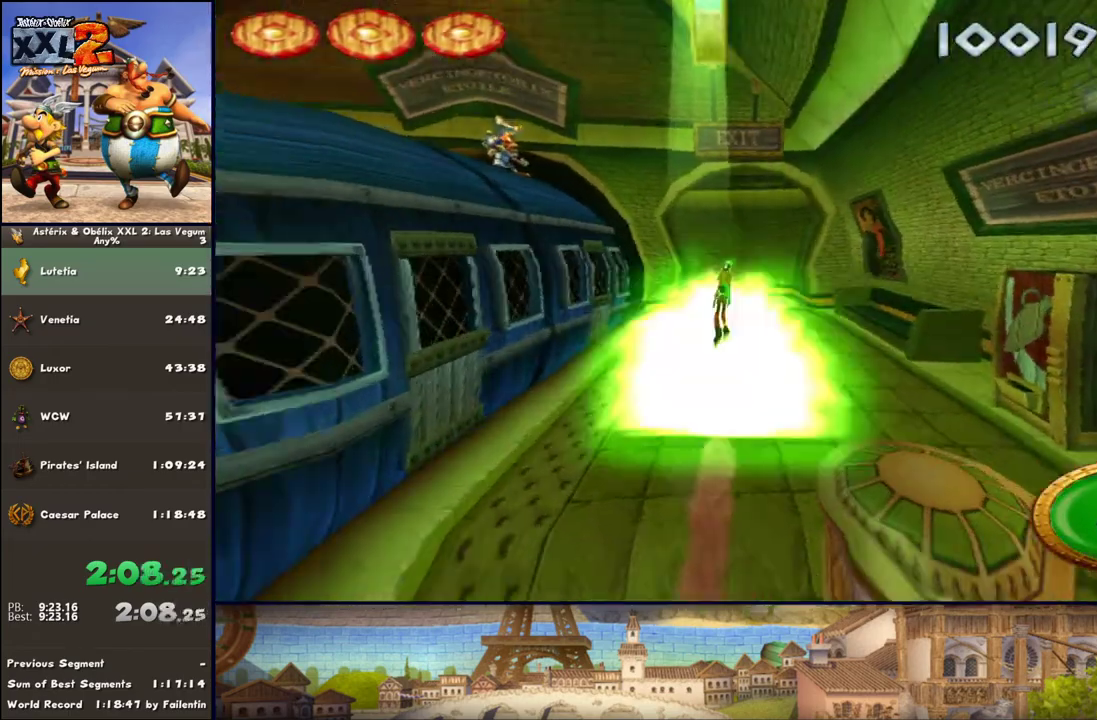
{"buttons": [], "left_stick": "center", "right_stick": "center", "events": [[67, "A", "up"], [433, "left_stick", "center"]]}
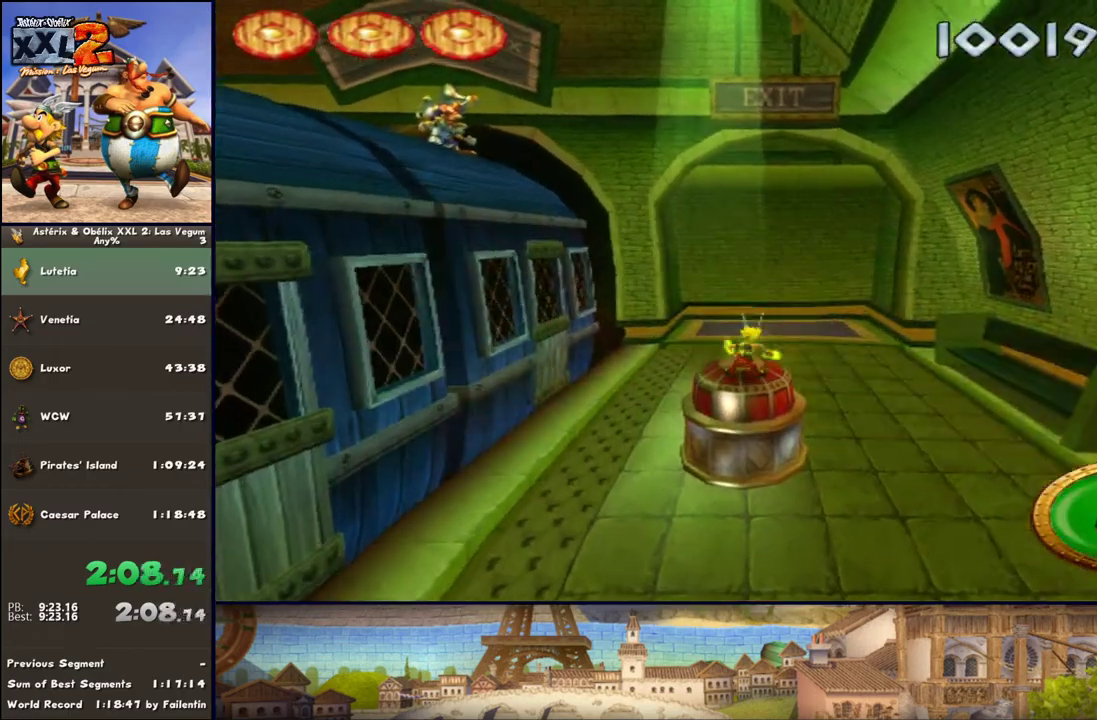
{"buttons": [], "left_stick": "up", "right_stick": "center", "events": [[233, "left_stick", "up"]]}
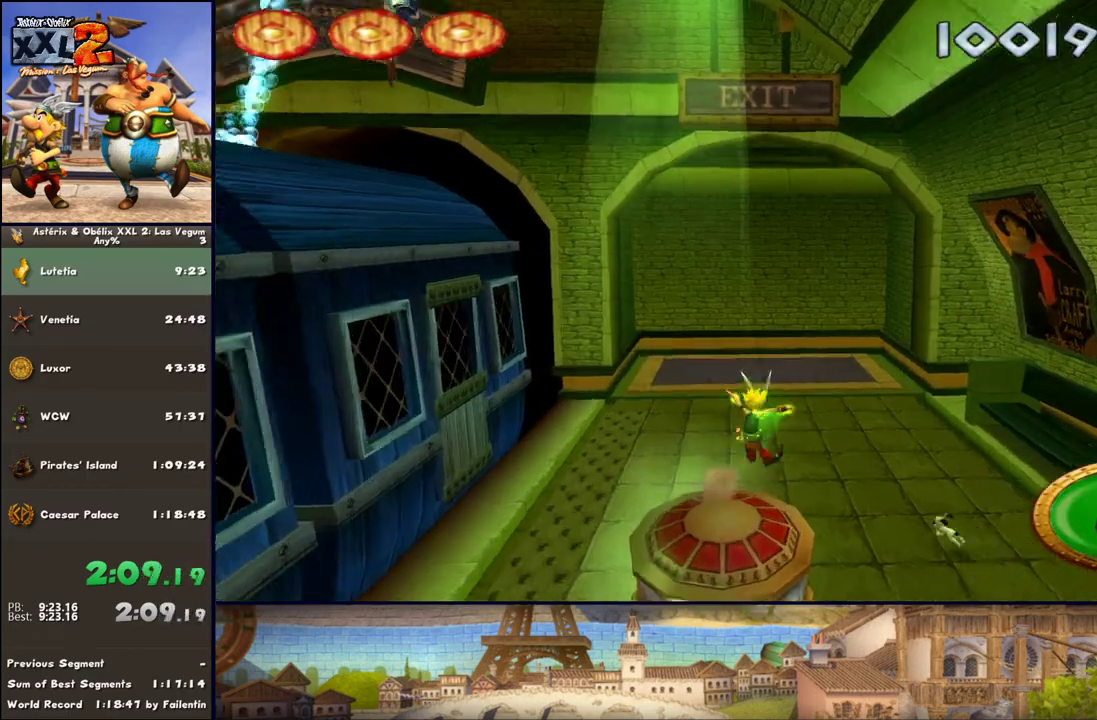
{"buttons": ["A"], "left_stick": "up", "right_stick": "center", "events": [[500, "A", "down"]]}
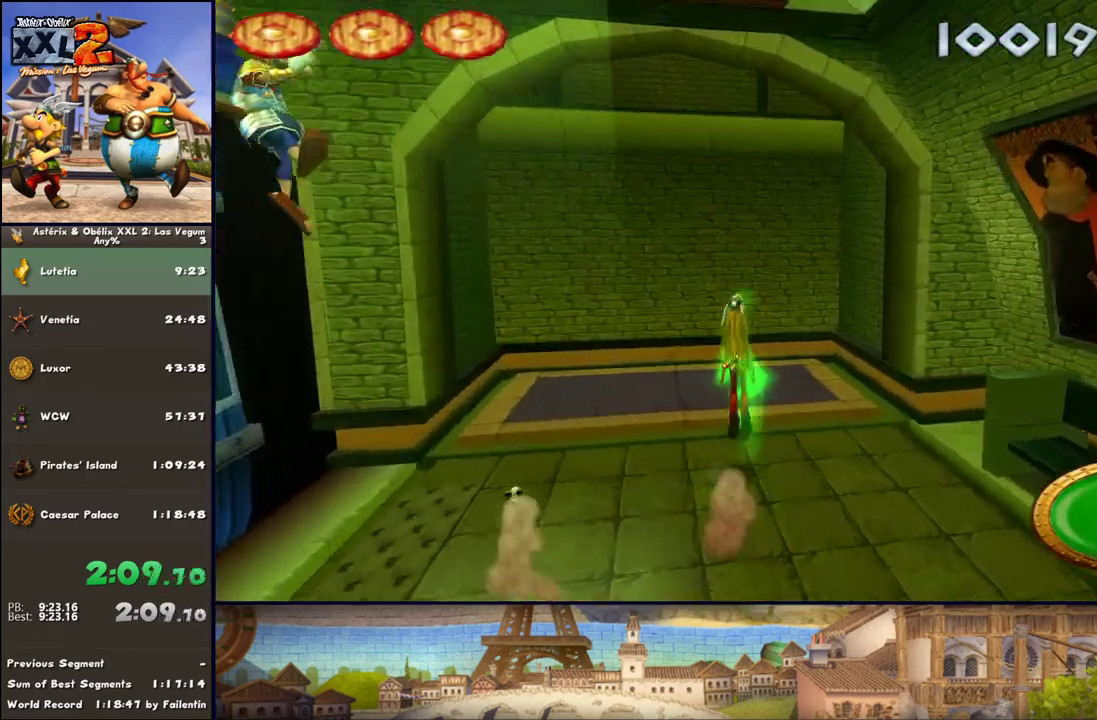
{"buttons": [], "left_stick": "up", "right_stick": "center", "events": [[50, "A", "up"]]}
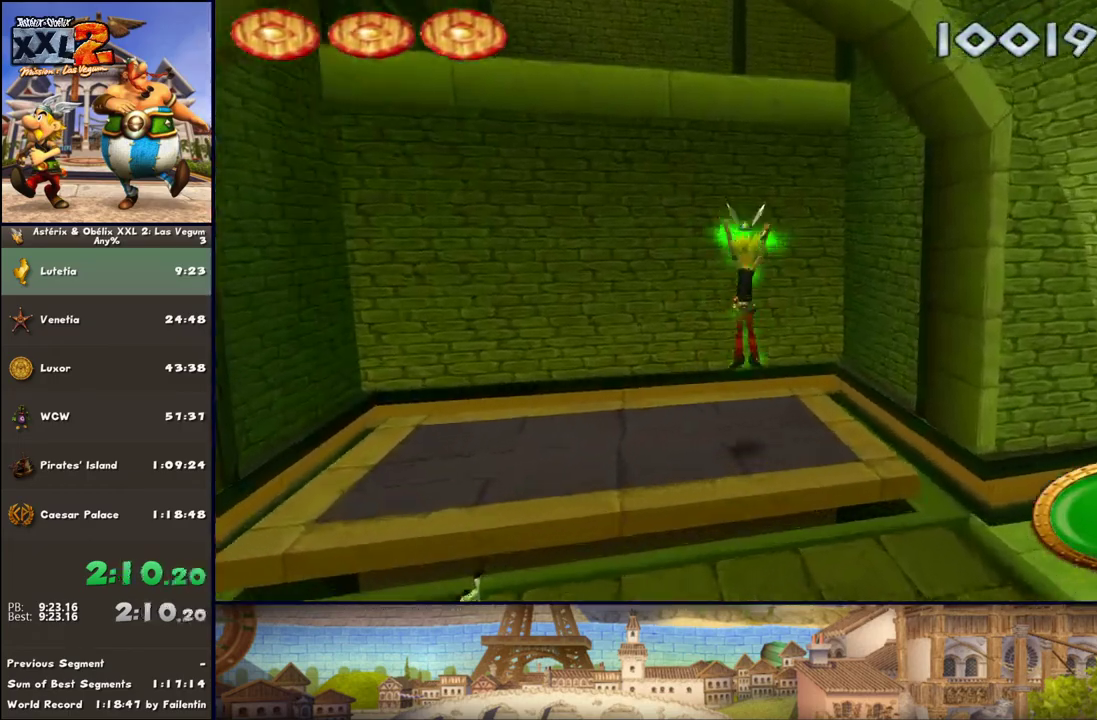
{"buttons": [], "left_stick": "center", "right_stick": "center", "events": [[167, "left_stick", "up-right"], [300, "left_stick", "center"]]}
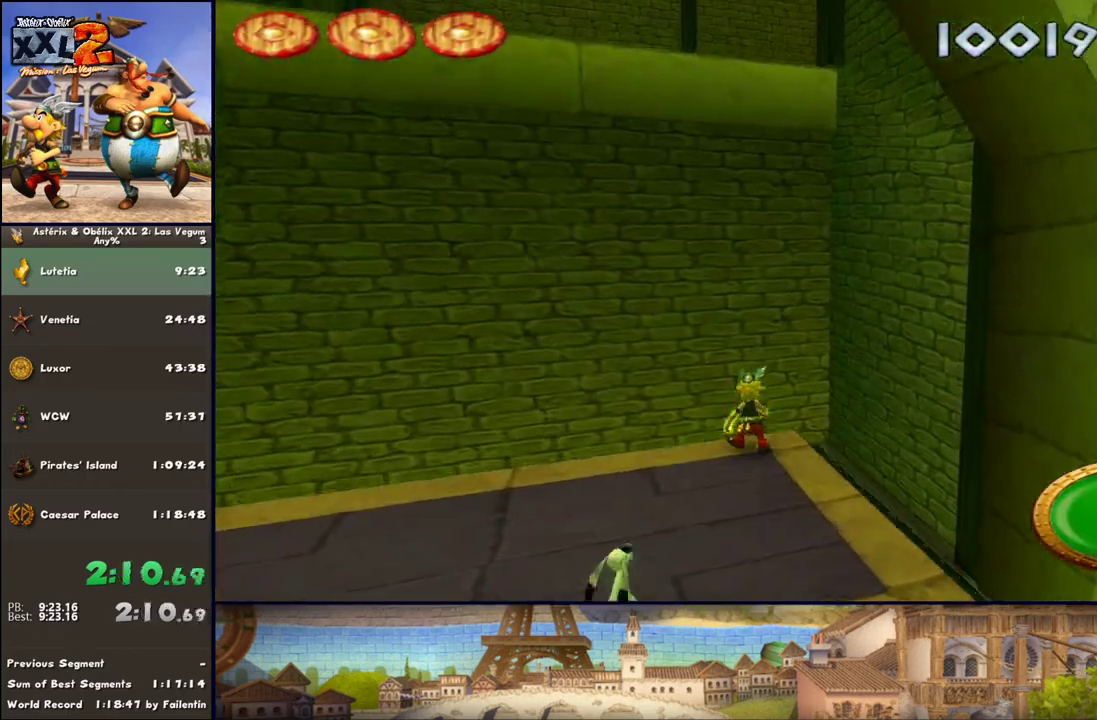
{"buttons": ["A"], "left_stick": "up", "right_stick": "center", "events": [[400, "A", "down"], [483, "left_stick", "up"]]}
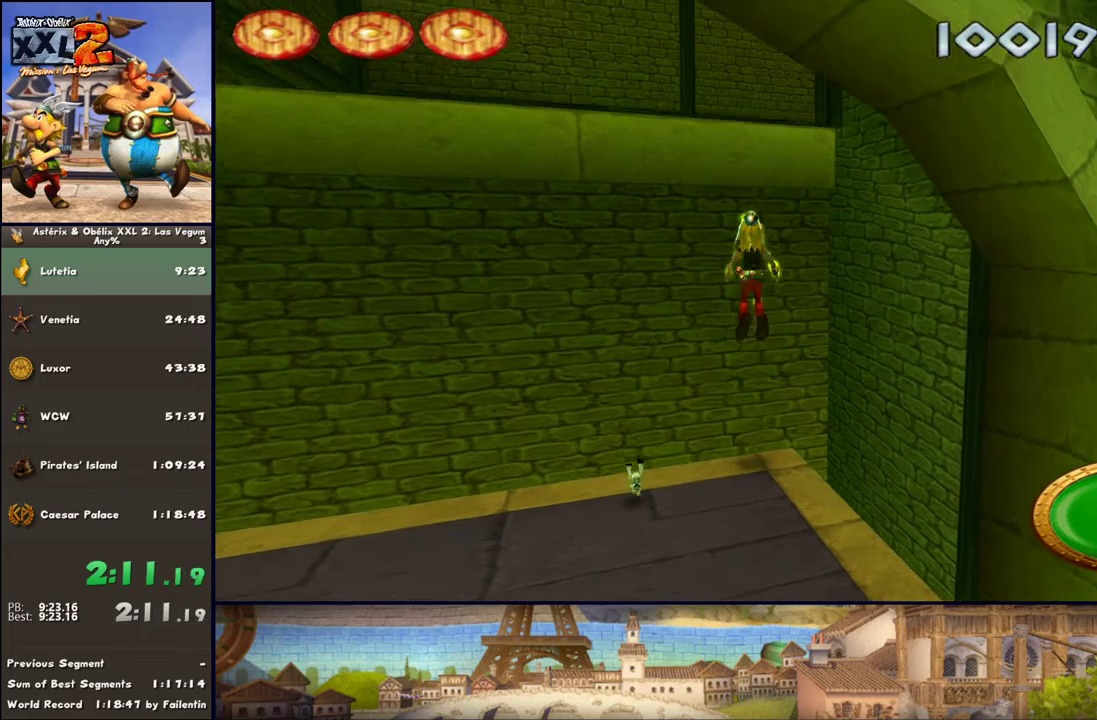
{"buttons": ["A"], "left_stick": "up", "right_stick": "center", "events": [[50, "A", "up"], [167, "A", "down"]]}
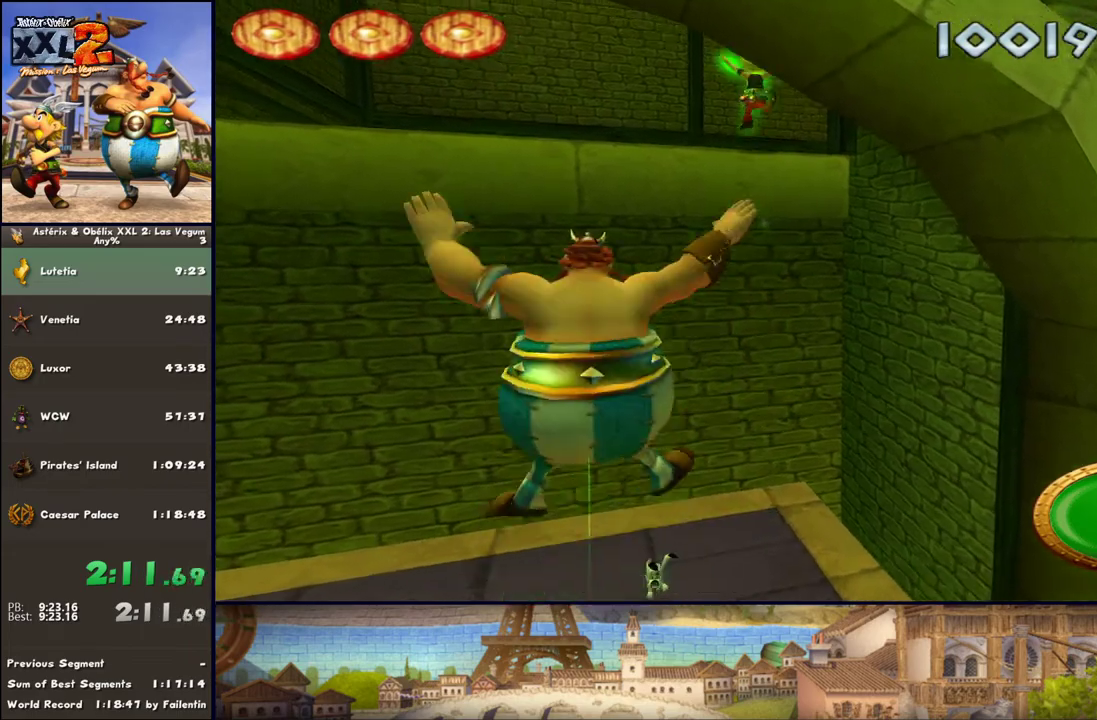
{"buttons": [], "left_stick": "up-right", "right_stick": "center", "events": [[33, "A", "up"], [150, "left_stick", "up-right"]]}
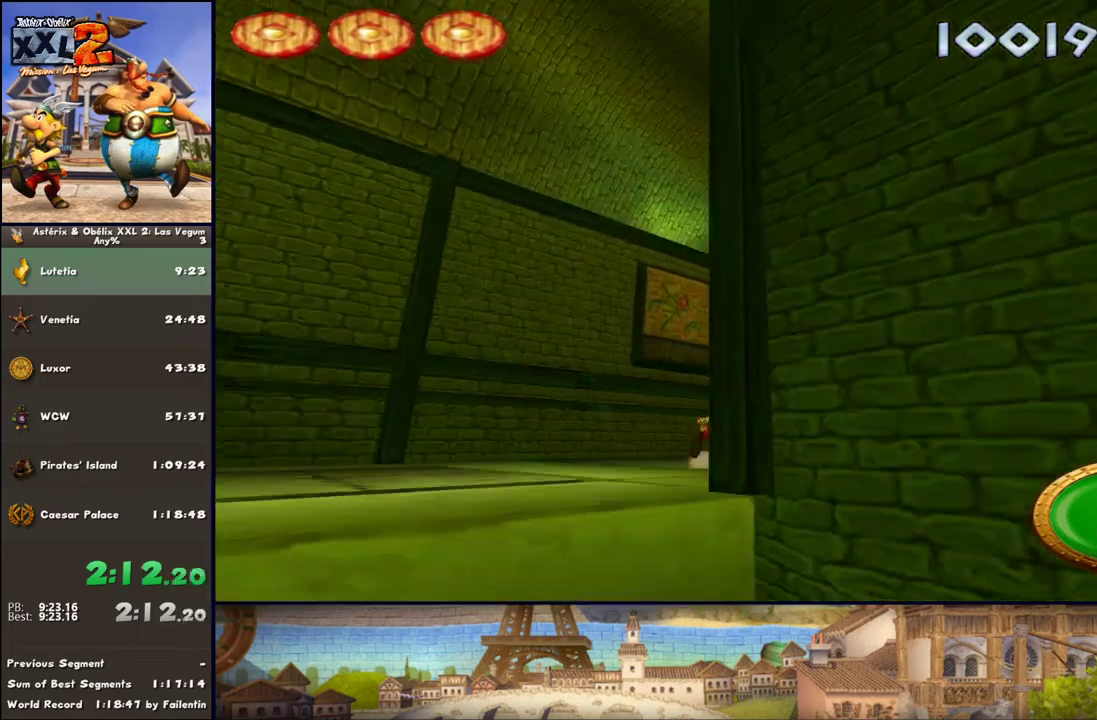
{"buttons": [], "left_stick": "up", "right_stick": "center", "events": [[367, "left_stick", "up"]]}
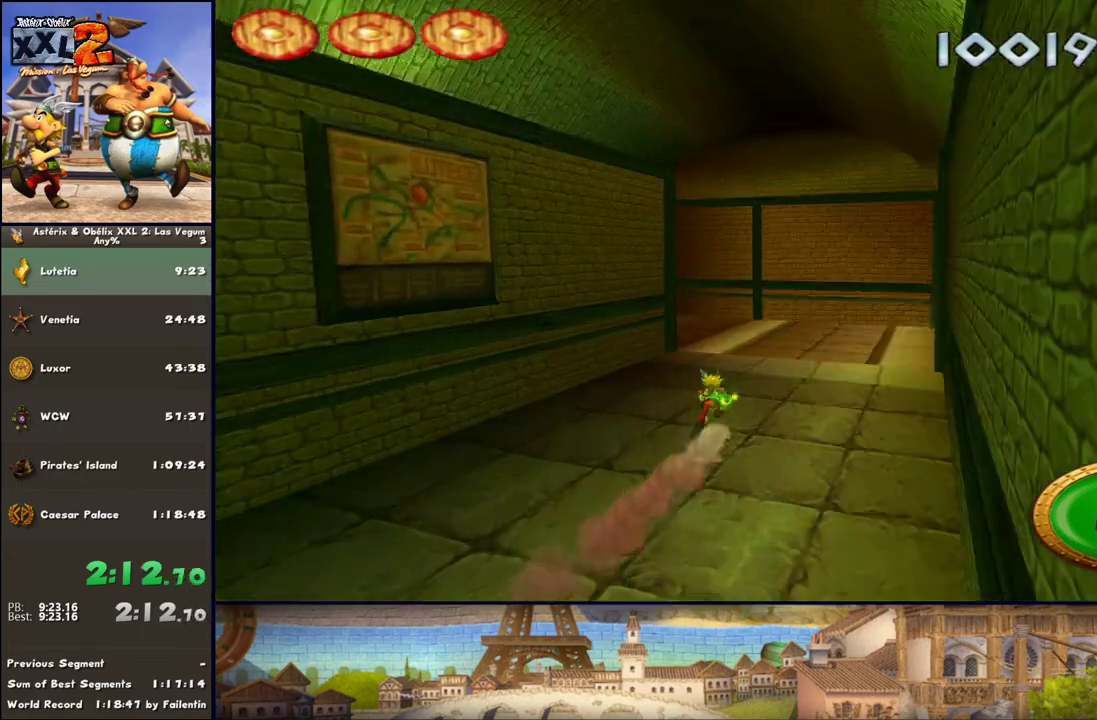
{"buttons": ["DPAD_RIGHT"], "left_stick": "up", "right_stick": "center", "events": [[467, "DPAD_RIGHT", "down"]]}
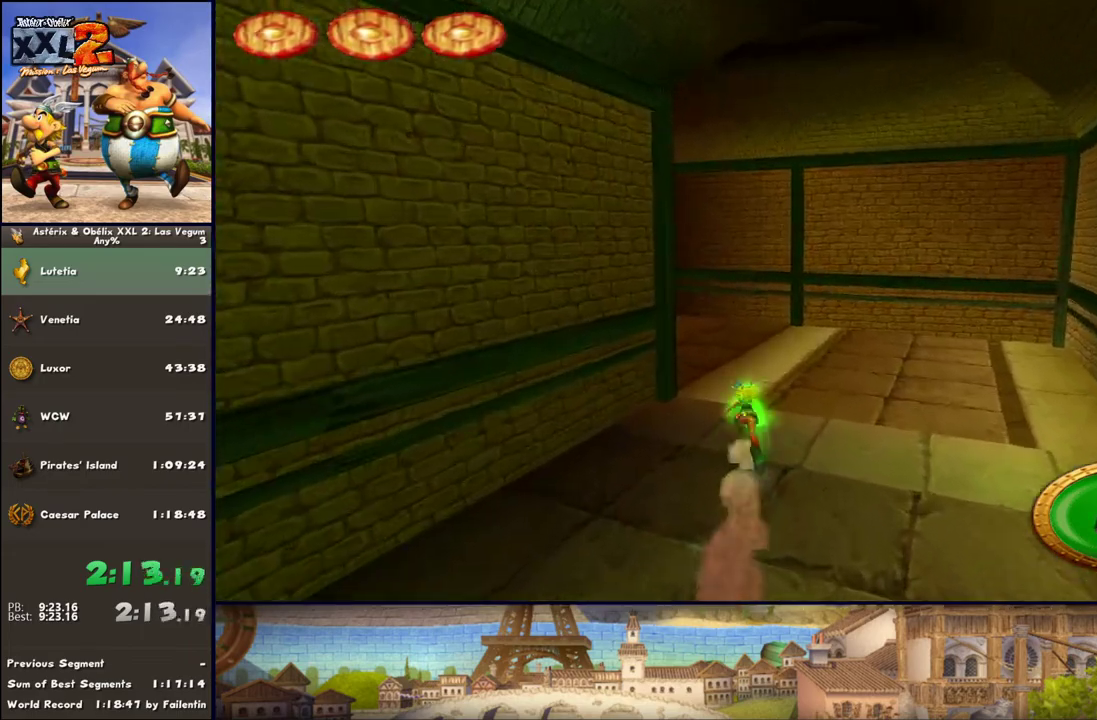
{"buttons": ["DPAD_RIGHT"], "left_stick": "up-left", "right_stick": "center", "events": [[167, "left_stick", "up-left"]]}
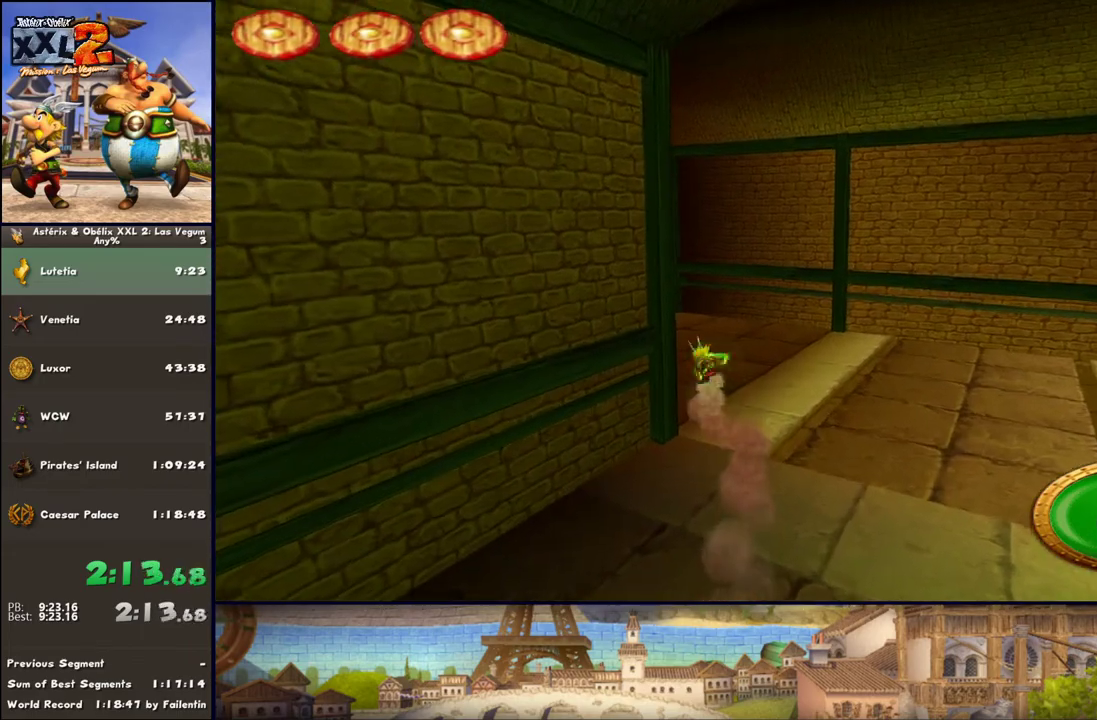
{"buttons": [], "left_stick": "up-left", "right_stick": "center", "events": [[217, "DPAD_RIGHT", "up"]]}
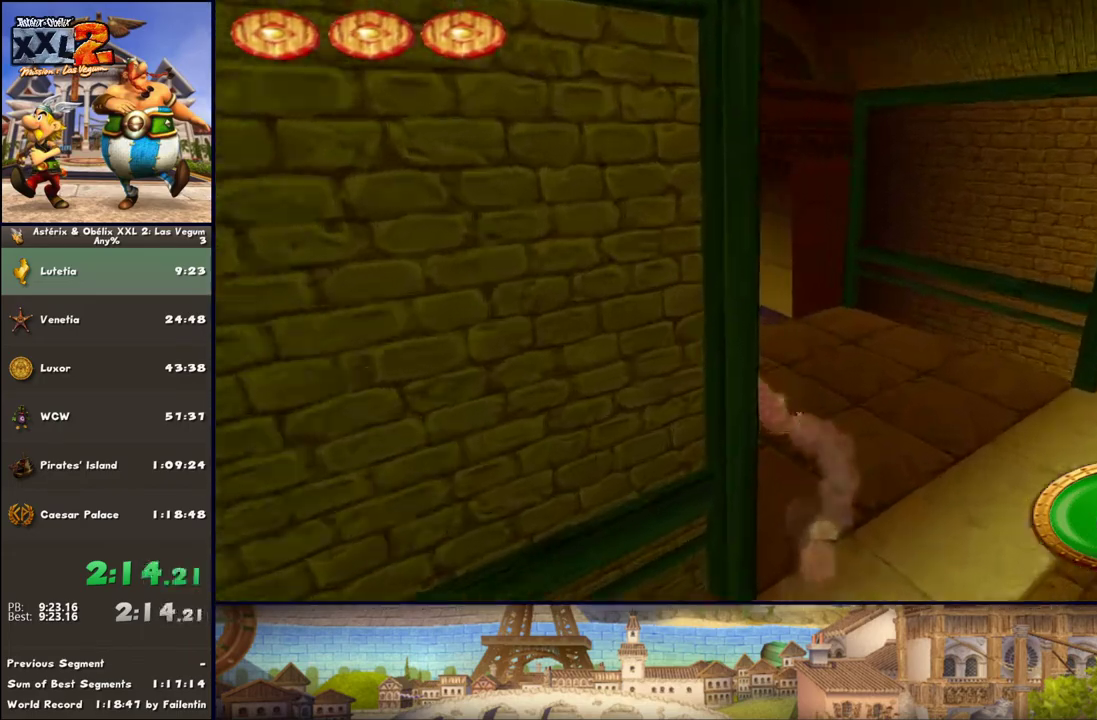
{"buttons": [], "left_stick": "up-left", "right_stick": "center", "events": []}
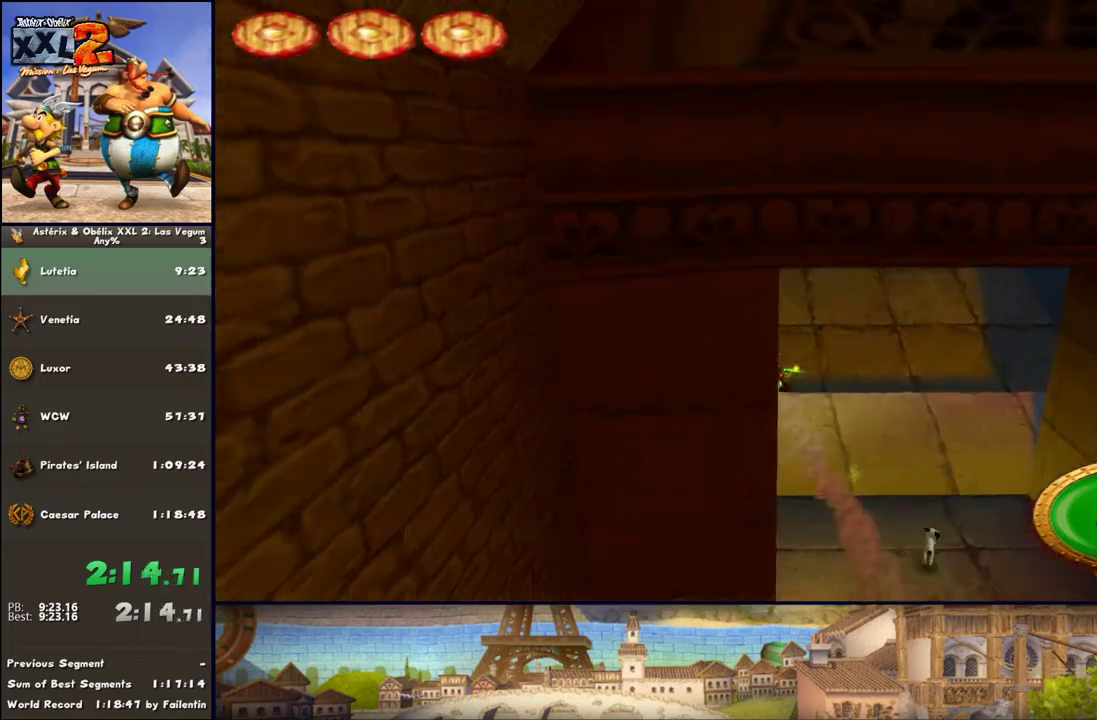
{"buttons": [], "left_stick": "up-right", "right_stick": "center", "events": [[233, "left_stick", "up"], [433, "left_stick", "up-right"]]}
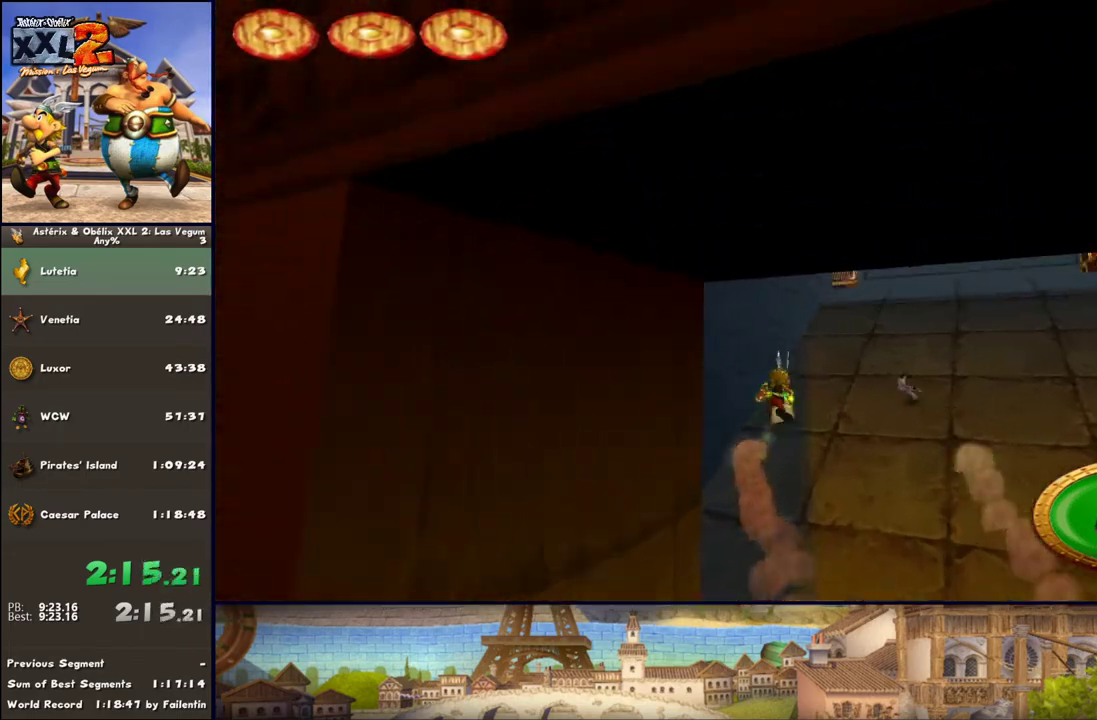
{"buttons": [], "left_stick": "up", "right_stick": "center", "events": [[317, "left_stick", "up"]]}
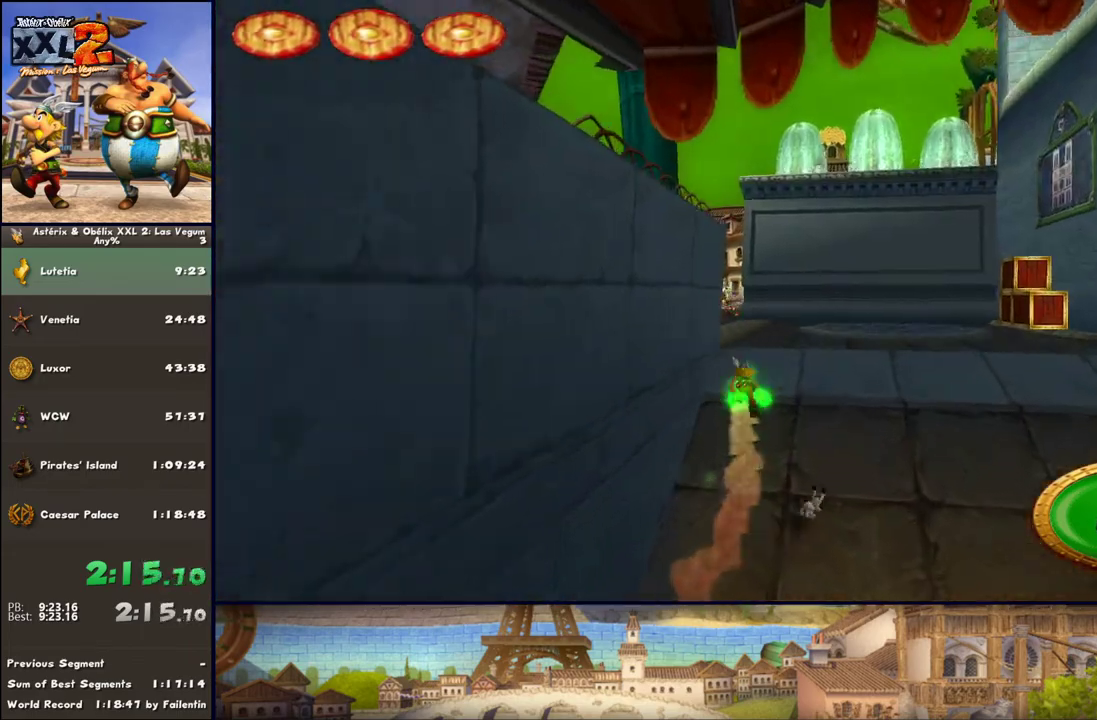
{"buttons": [], "left_stick": "up-left", "right_stick": "center", "events": [[500, "left_stick", "up-left"]]}
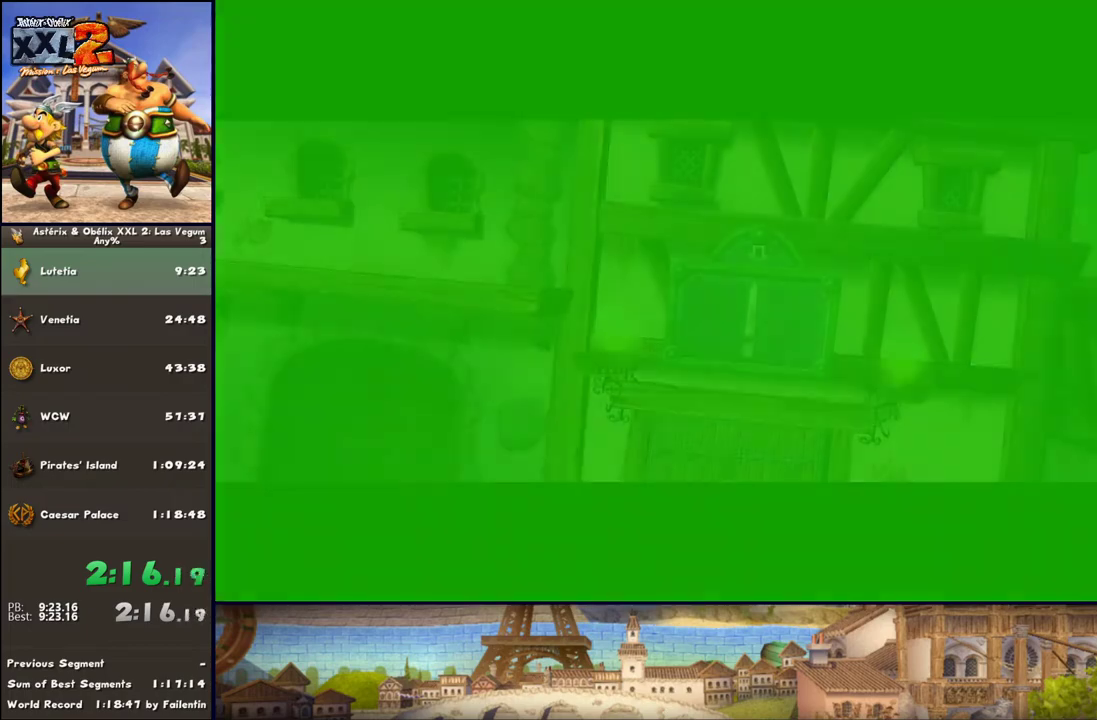
{"buttons": [], "left_stick": "up-left", "right_stick": "center", "events": []}
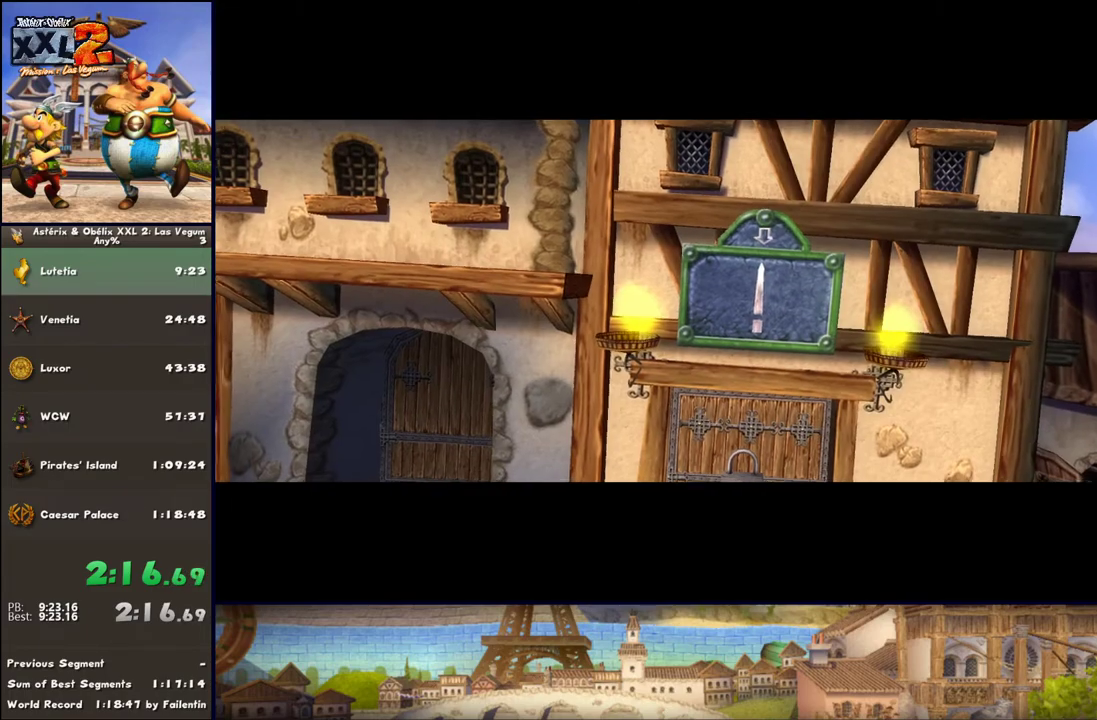
{"buttons": [], "left_stick": "up-left", "right_stick": "center", "events": []}
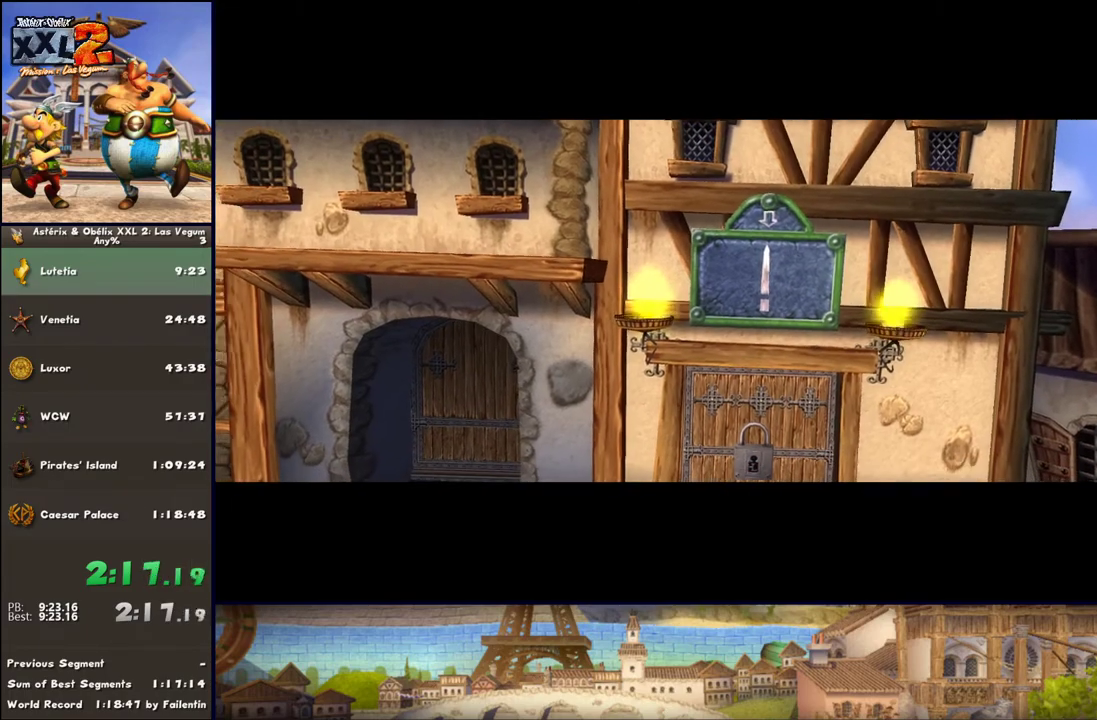
{"buttons": [], "left_stick": "center", "right_stick": "center", "events": [[183, "left_stick", "center"]]}